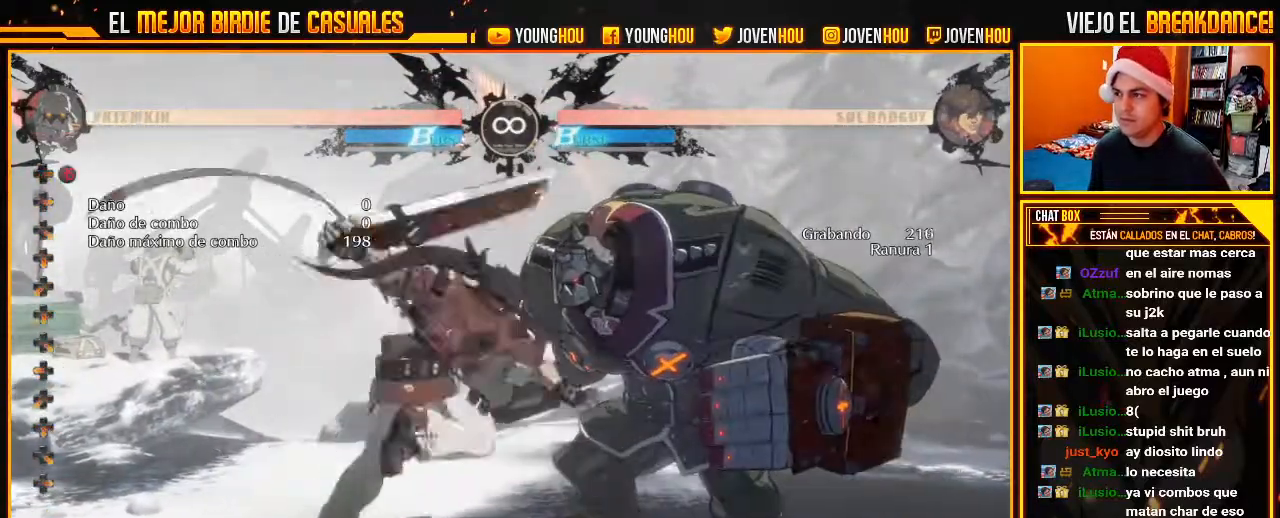
Gameplay with a controller (arcade stick); each line is a JSON object with the inputs held at the frame after it. "events" lists button and stick changes between this image and that frame as [ms after this image, input, new state], when the widget could be followed in between. Not read: L3 R3.
{"buttons": [], "left_stick": "center"}
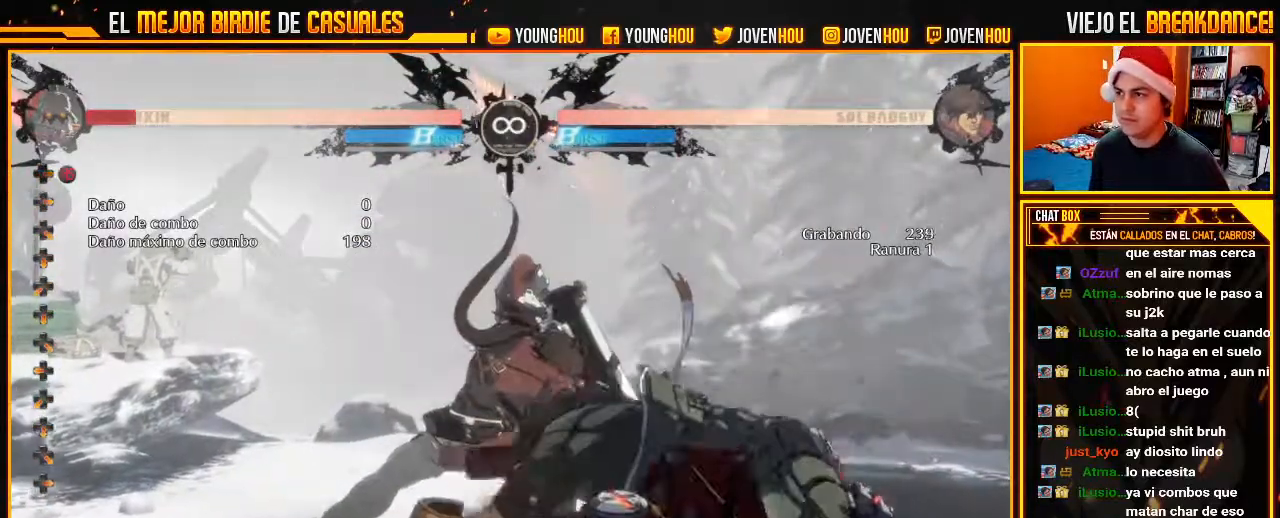
{"buttons": [], "left_stick": "down"}
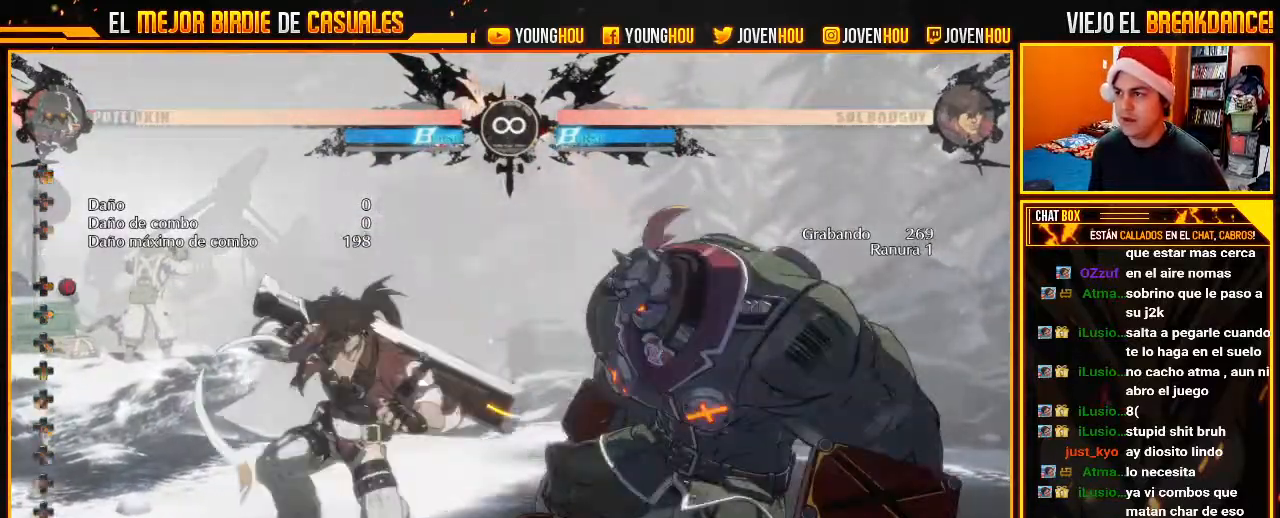
{"buttons": [], "left_stick": "center", "events": [[125, "left_stick", "down-right"], [196, "left_stick", "down-left"], [286, "left_stick", "right"], [446, "left_stick", "center"]]}
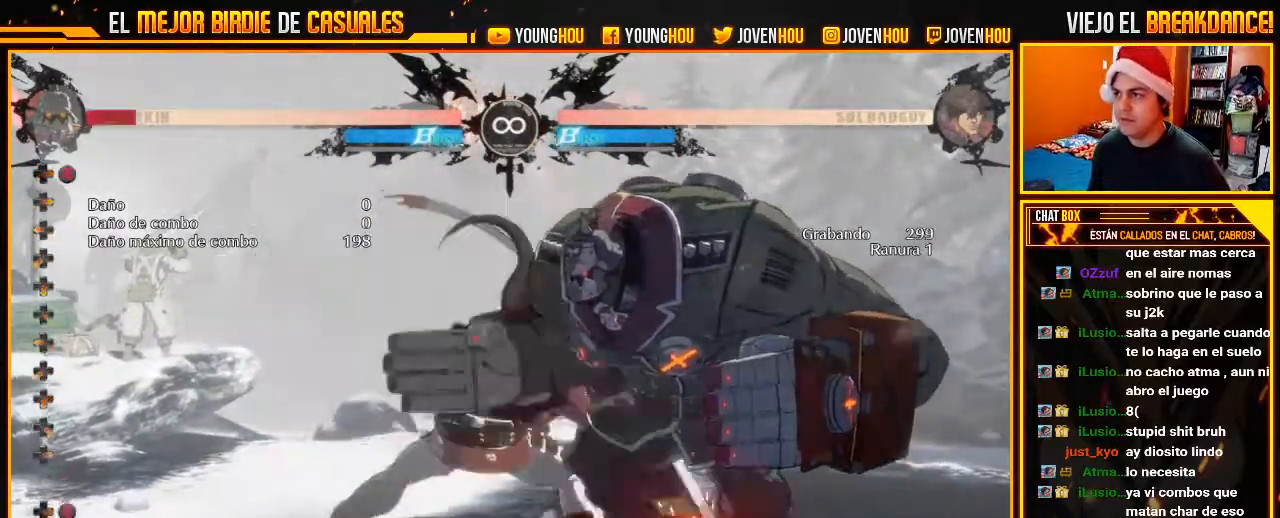
{"buttons": [], "left_stick": "center"}
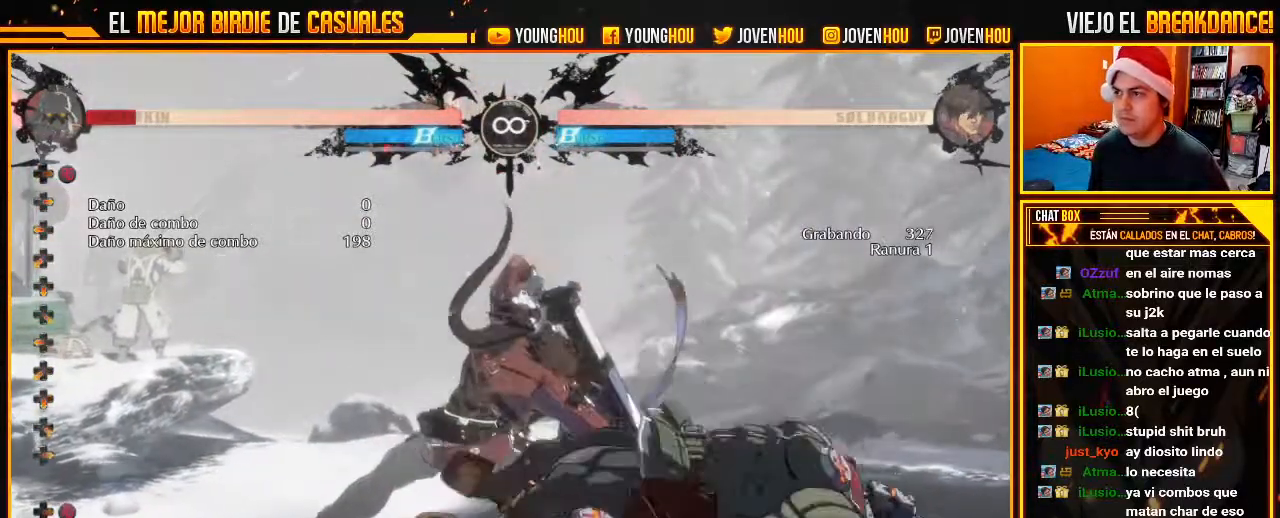
{"buttons": [], "left_stick": "down-right"}
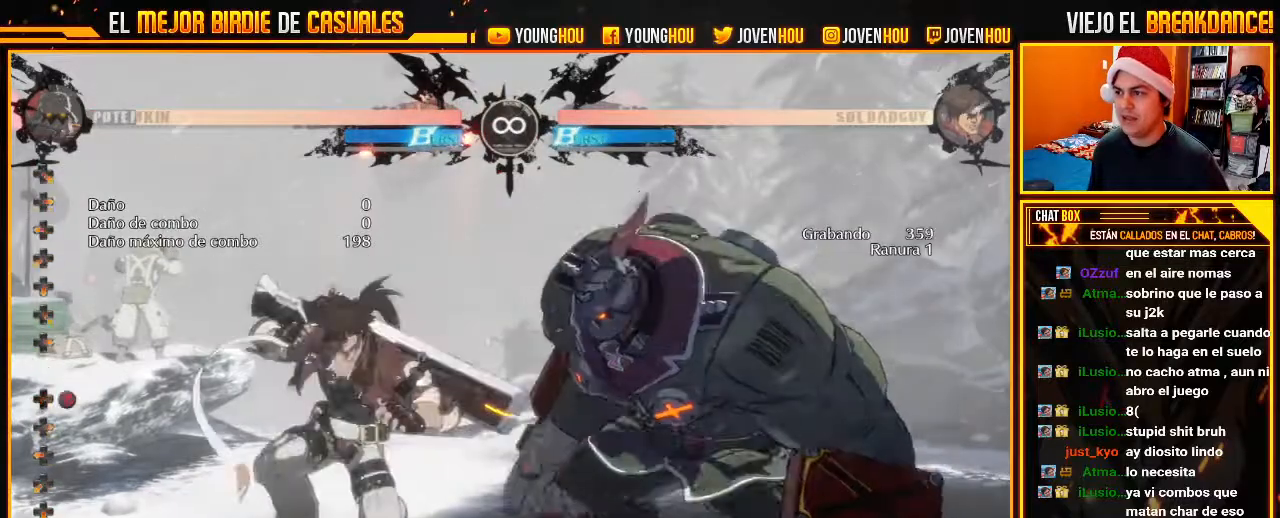
{"buttons": [], "left_stick": "center", "events": [[161, "left_stick", "right"], [268, "CIRCLE", "down"], [321, "CIRCLE", "up"], [375, "left_stick", "center"]]}